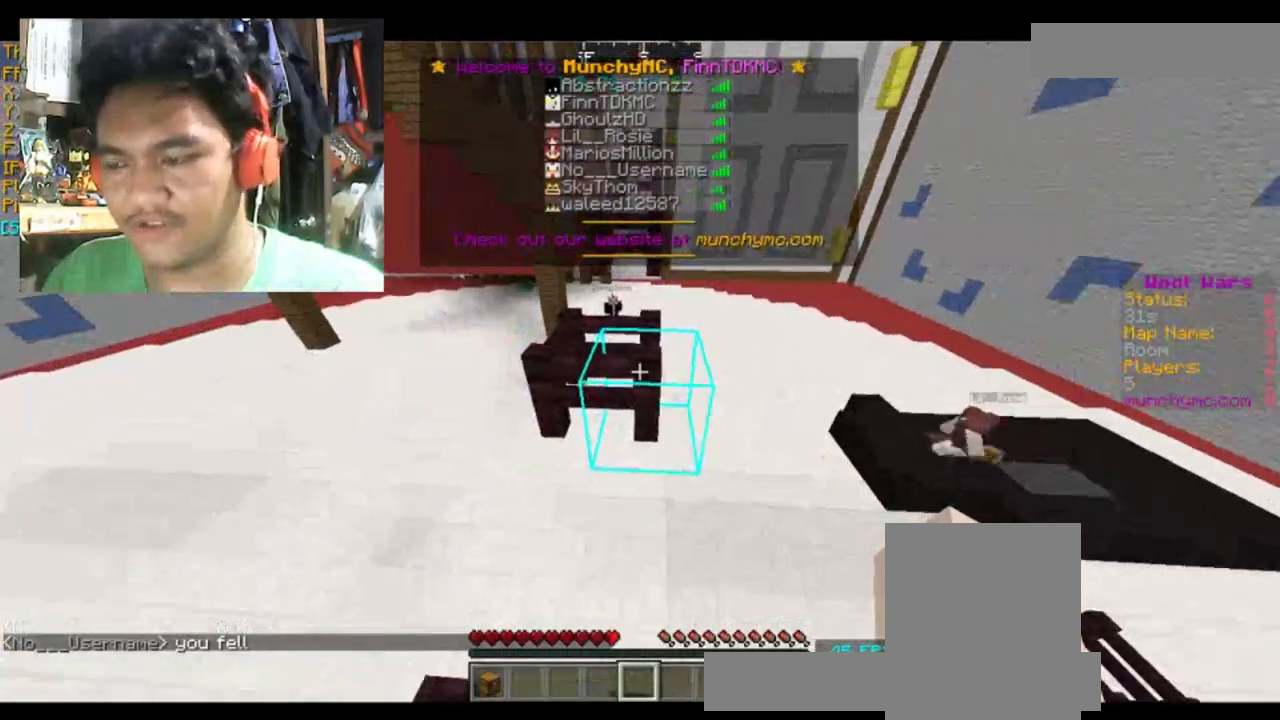
Gameplay with keyboard and mouse; each line is a JSON object with the keys and mouse buttons held at the frame after it. "events" lists presses ("down") and releases ("up") of "a", "d", "s", "space", "w", "mouse_left" and "mouse_right" between this image and that frame as [ms after this image, input, new state], when the widget could be followed in between. "mouse_left", "mouse_right" = the "left", "right" buttons of the "mouse" list. No other keys are recorded. Fast repeated clicks can show as one long hold. Mouse movement is not recorded.
{"keys": [], "mouse": [], "events": [[167, "w", "down"], [200, "space", "down"], [334, "space", "up"], [434, "w", "up"]]}
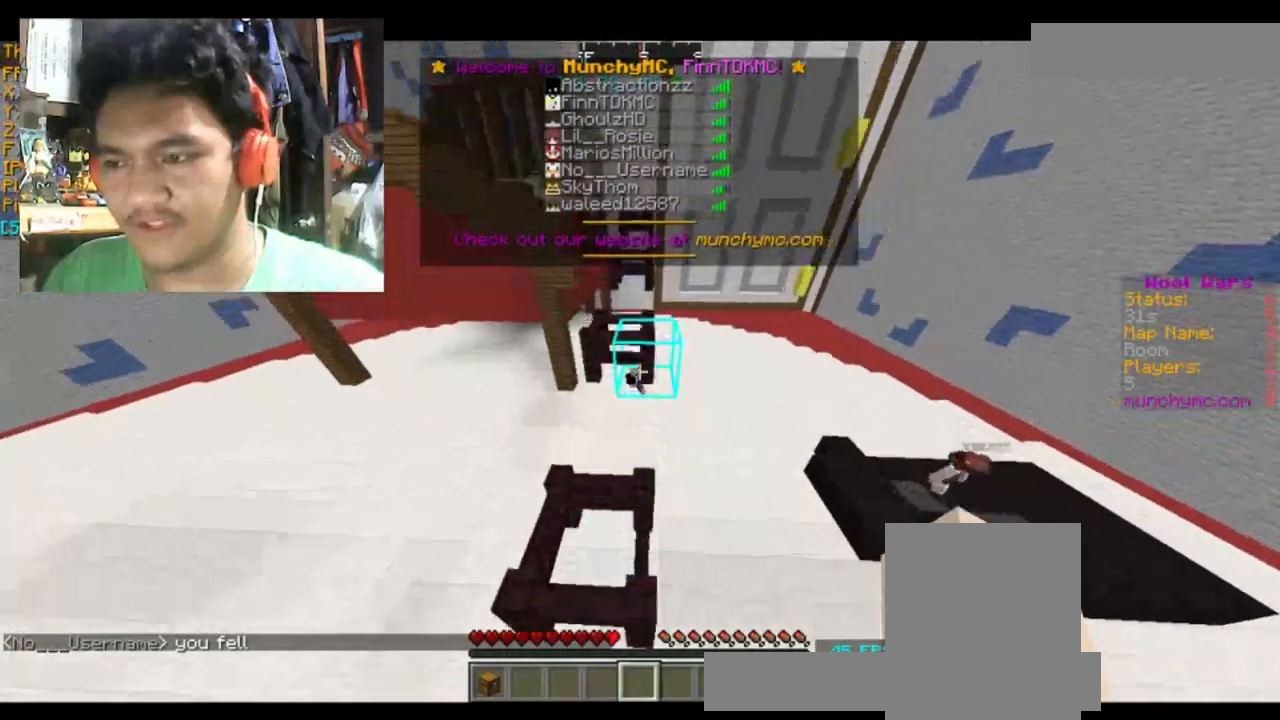
{"keys": ["space", "w"], "mouse": [], "events": [[334, "w", "down"], [501, "space", "down"]]}
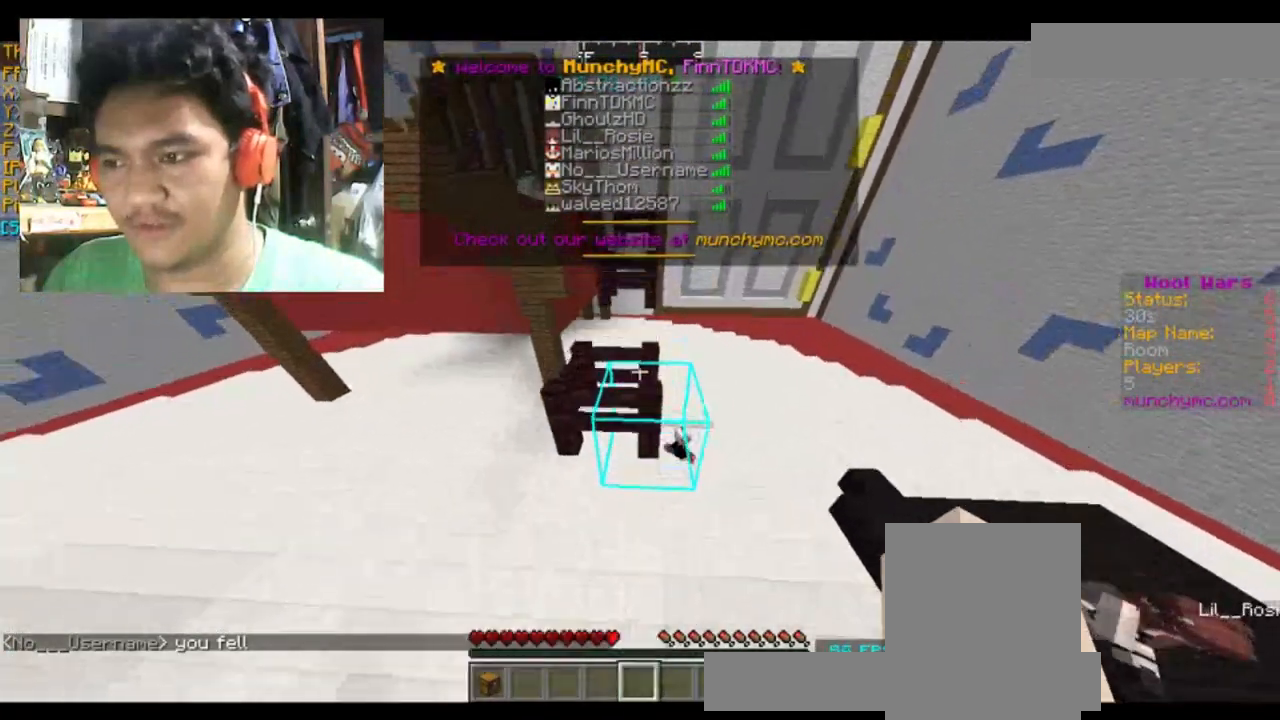
{"keys": ["space", "w"], "mouse": [], "events": [[100, "space", "up"], [500, "space", "down"]]}
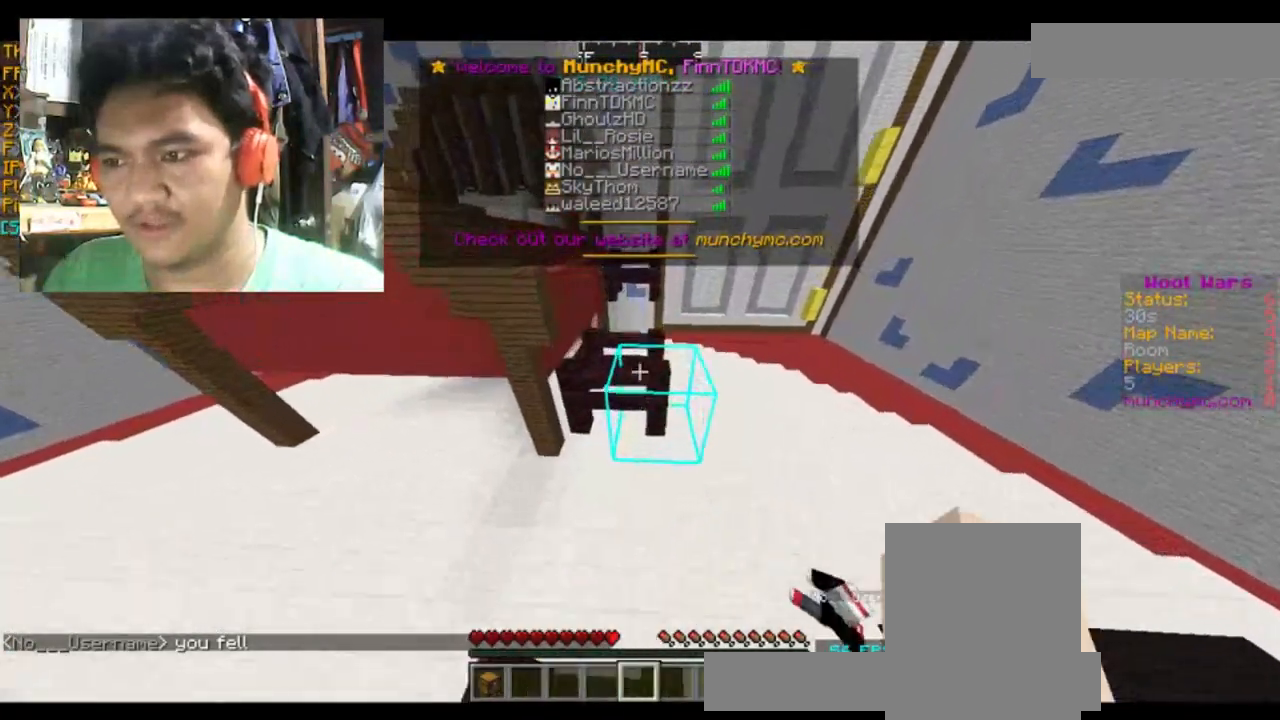
{"keys": [], "mouse": [], "events": [[100, "space", "up"], [201, "w", "up"], [301, "s", "down"], [467, "s", "up"]]}
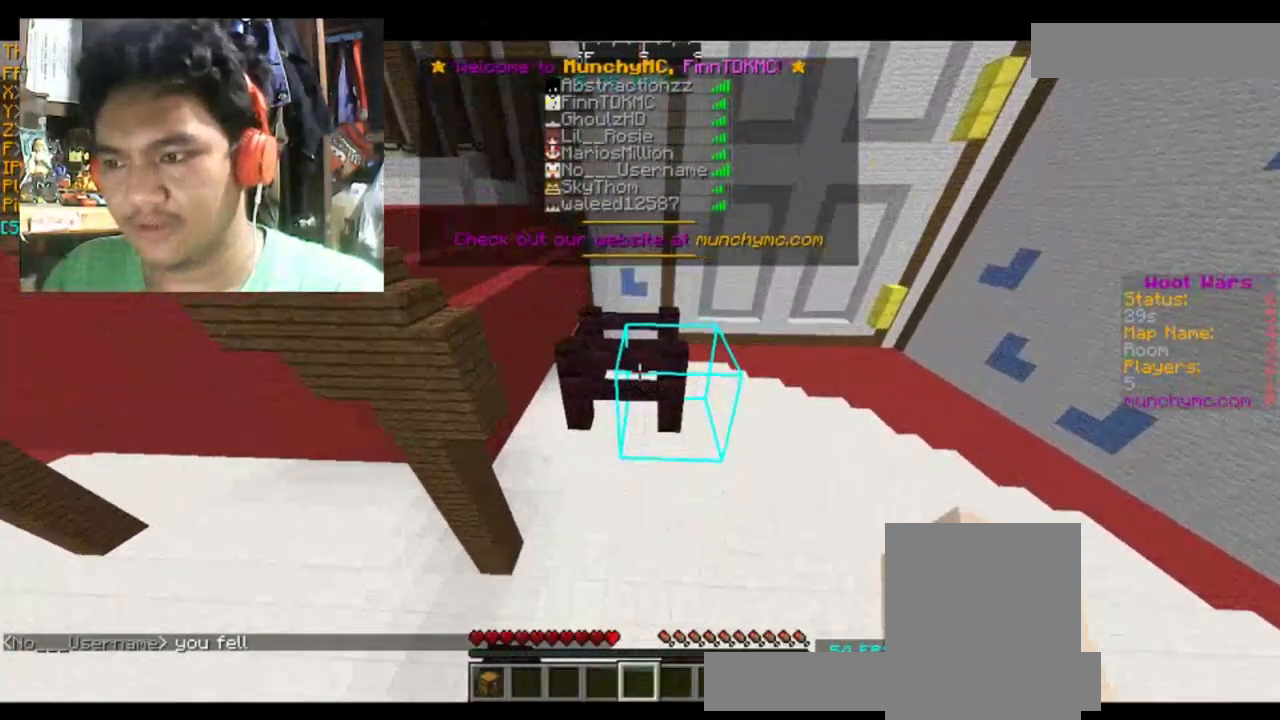
{"keys": [], "mouse": [], "events": [[100, "w", "down"], [200, "space", "down"], [334, "space", "up"], [434, "w", "up"]]}
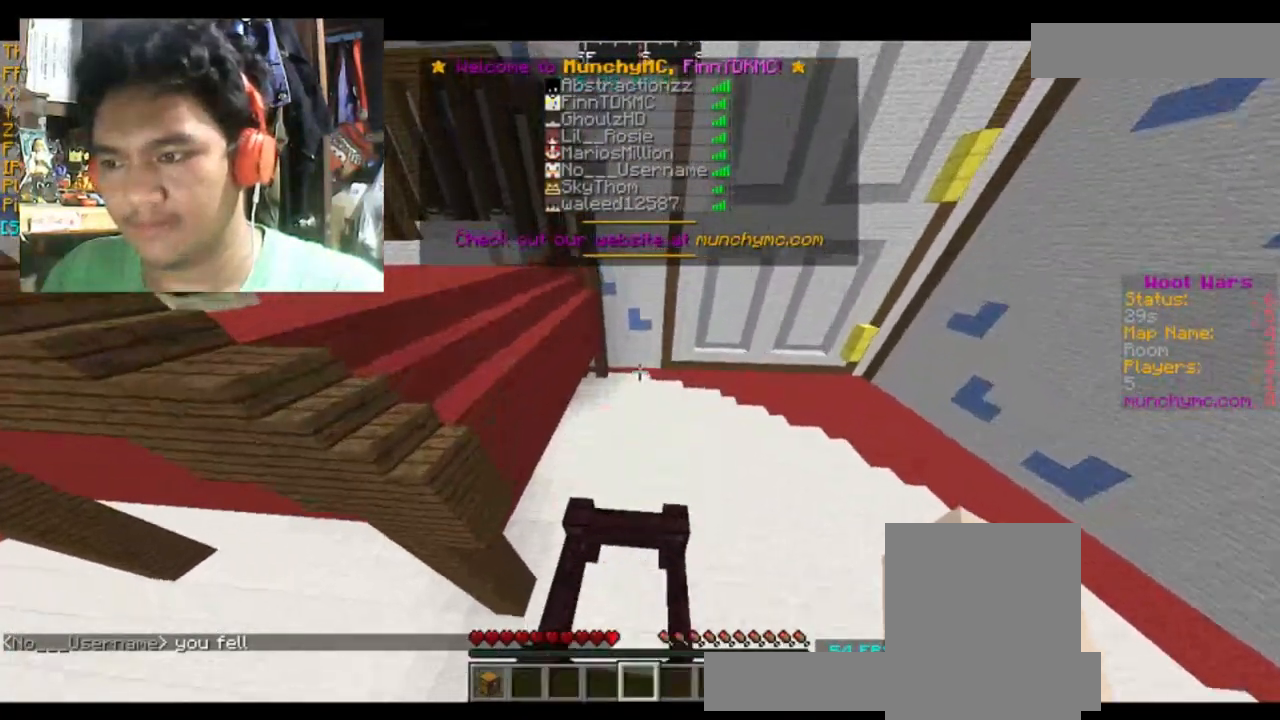
{"keys": [], "mouse": [], "events": []}
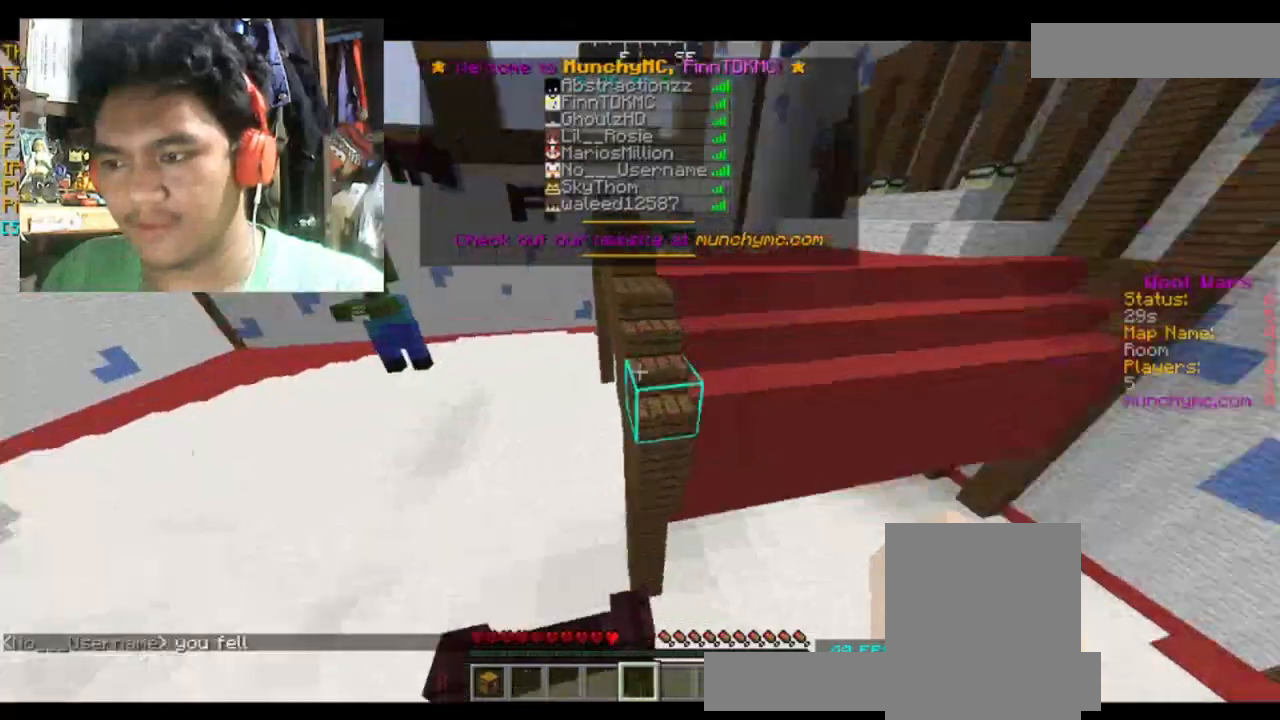
{"keys": ["space", "w"], "mouse": [], "events": [[200, "w", "down"], [334, "space", "down"]]}
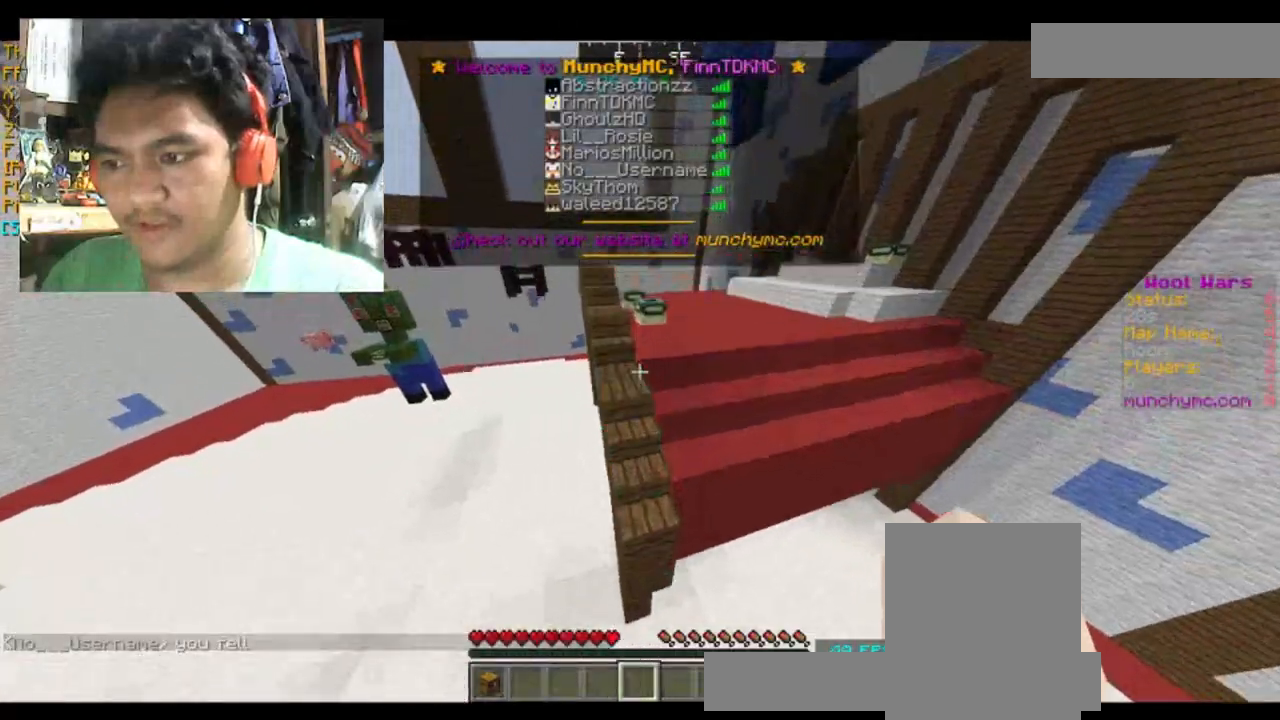
{"keys": ["space", "w"], "mouse": [], "events": []}
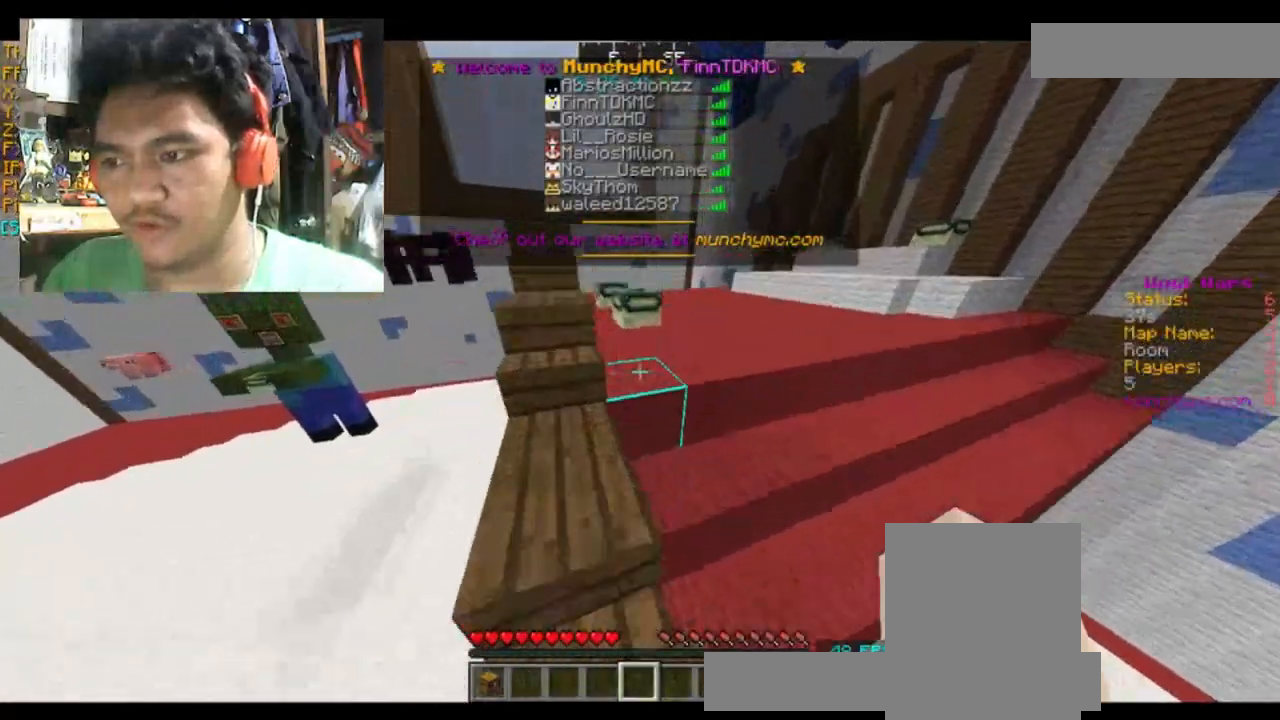
{"keys": ["d", "space", "w"], "mouse": [], "events": [[300, "d", "down"]]}
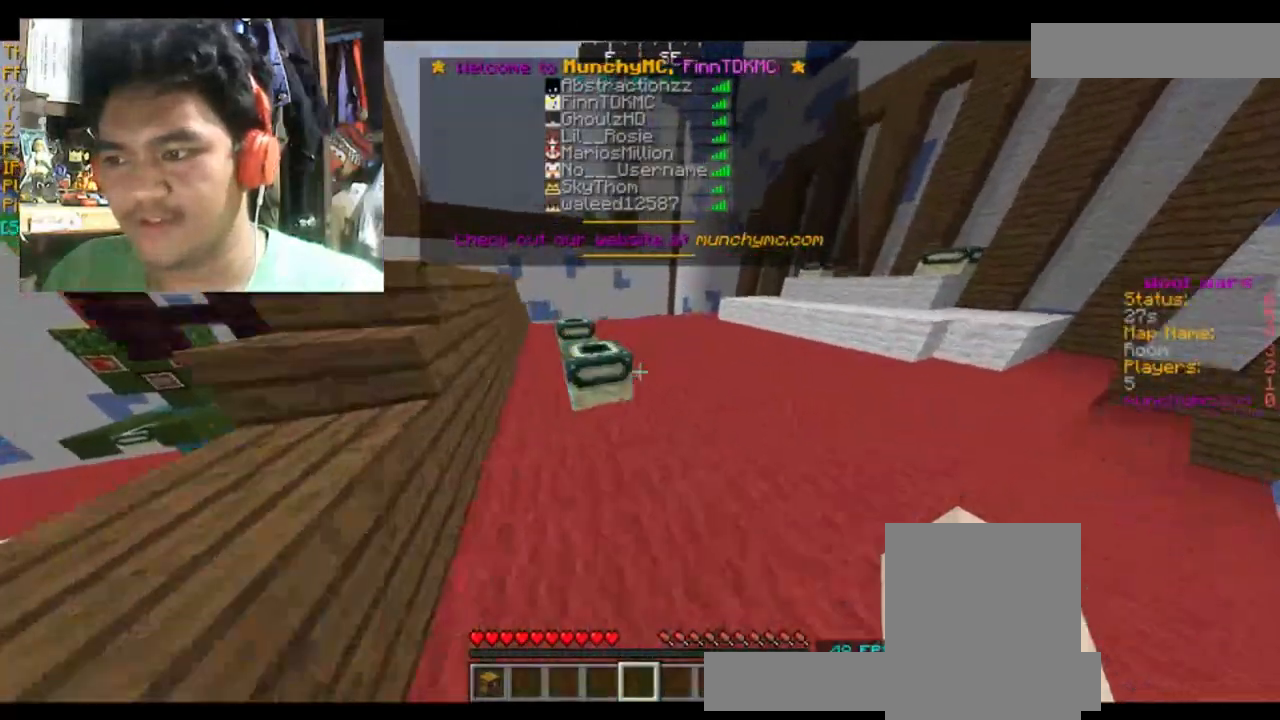
{"keys": ["w"], "mouse": [], "events": [[434, "space", "up"], [501, "d", "up"]]}
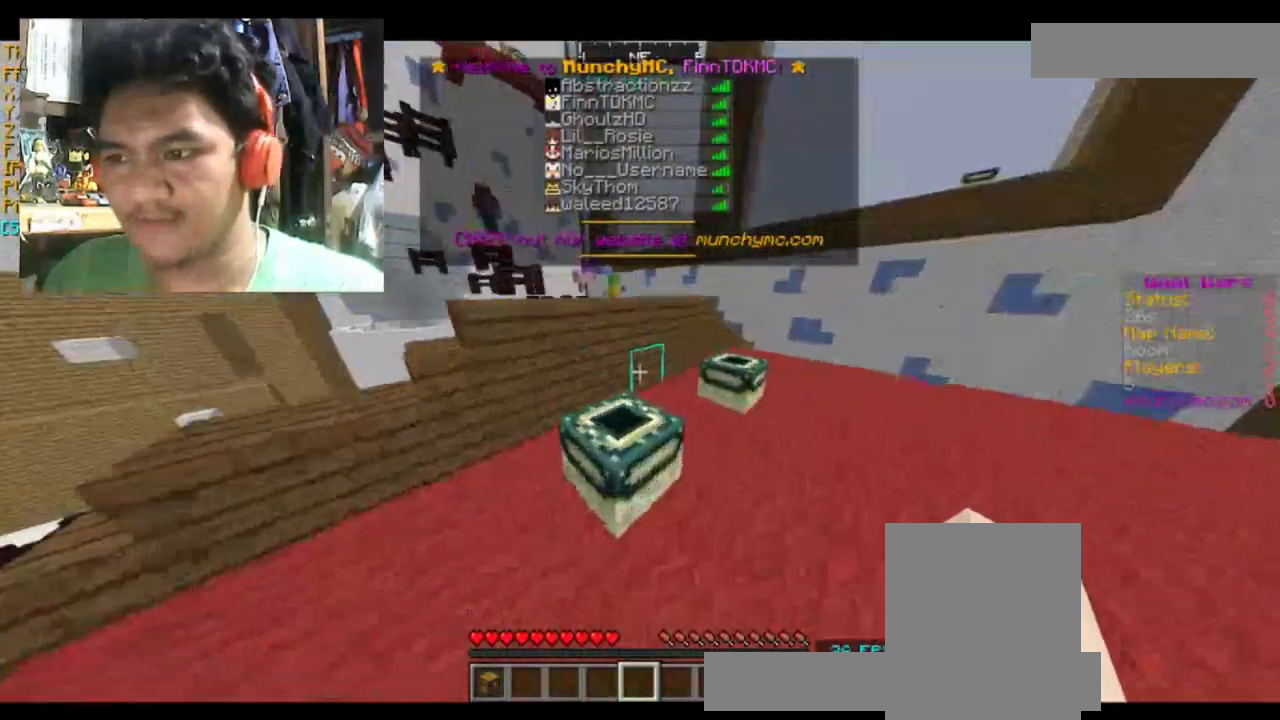
{"keys": ["a"], "mouse": [], "events": [[100, "w", "up"], [500, "a", "down"]]}
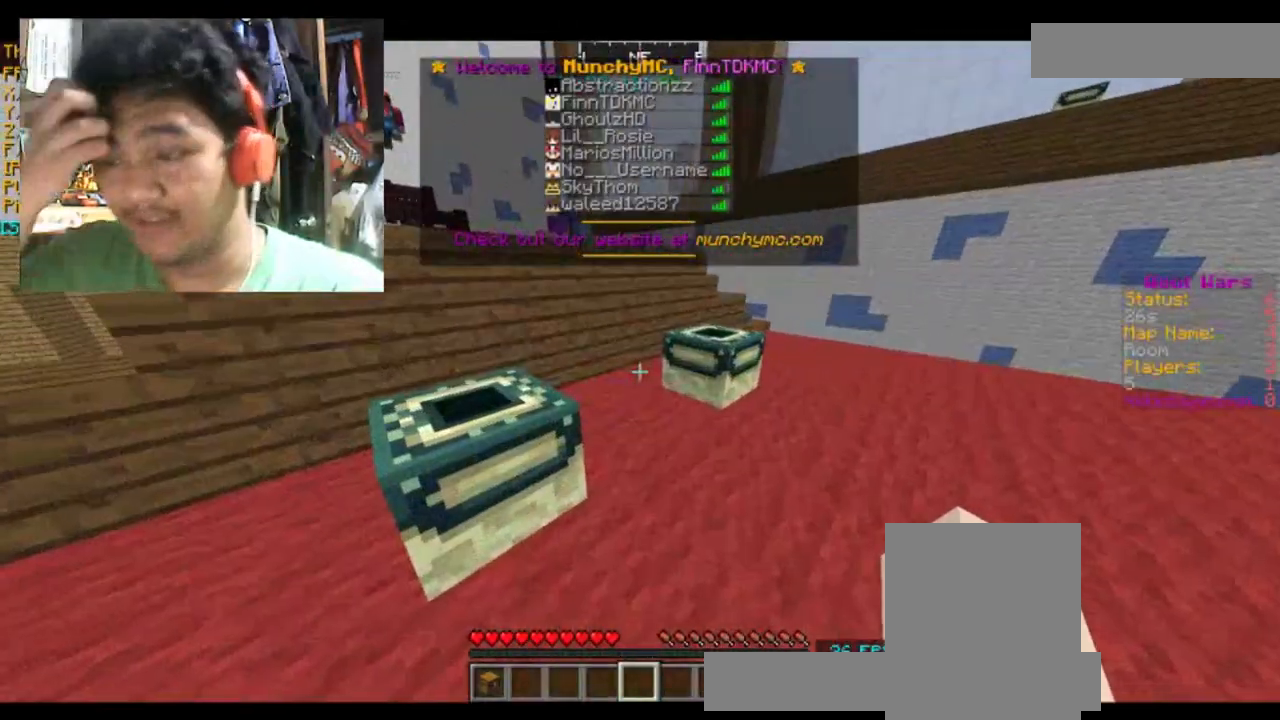
{"keys": [], "mouse": [], "events": [[167, "a", "up"], [334, "w", "down"], [501, "w", "up"]]}
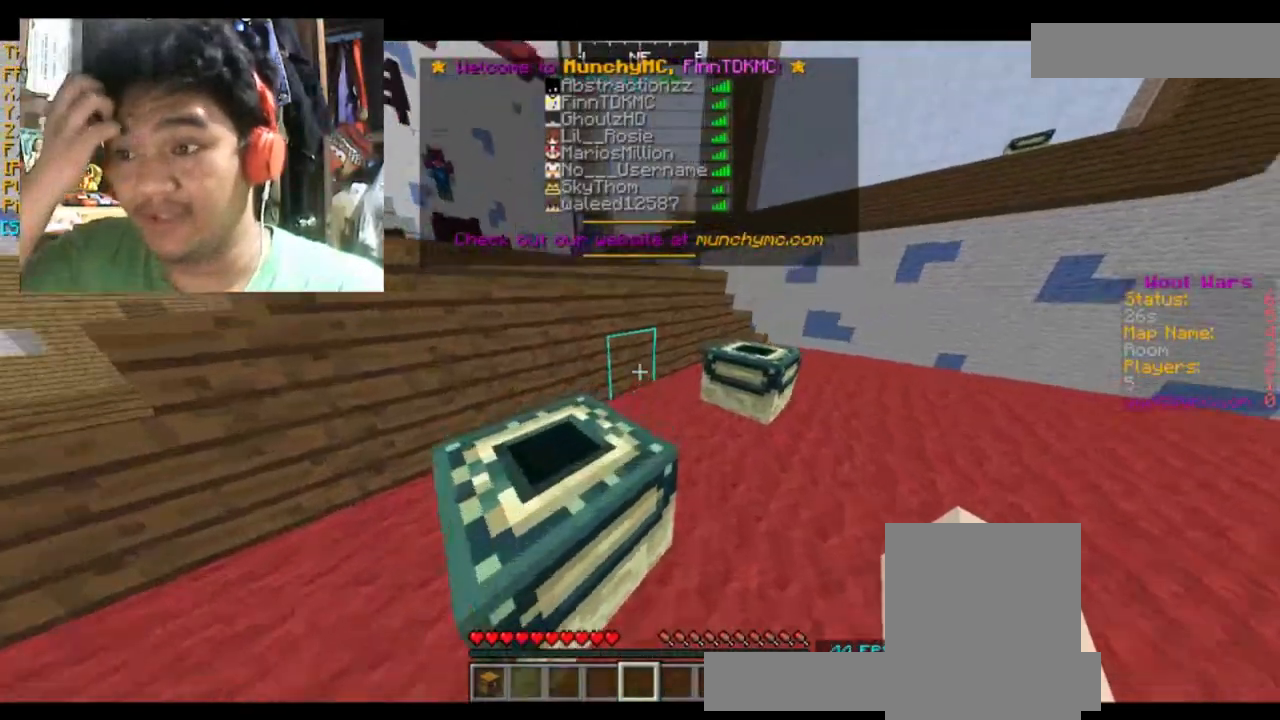
{"keys": [], "mouse": [], "events": [[100, "a", "down"], [367, "a", "up"]]}
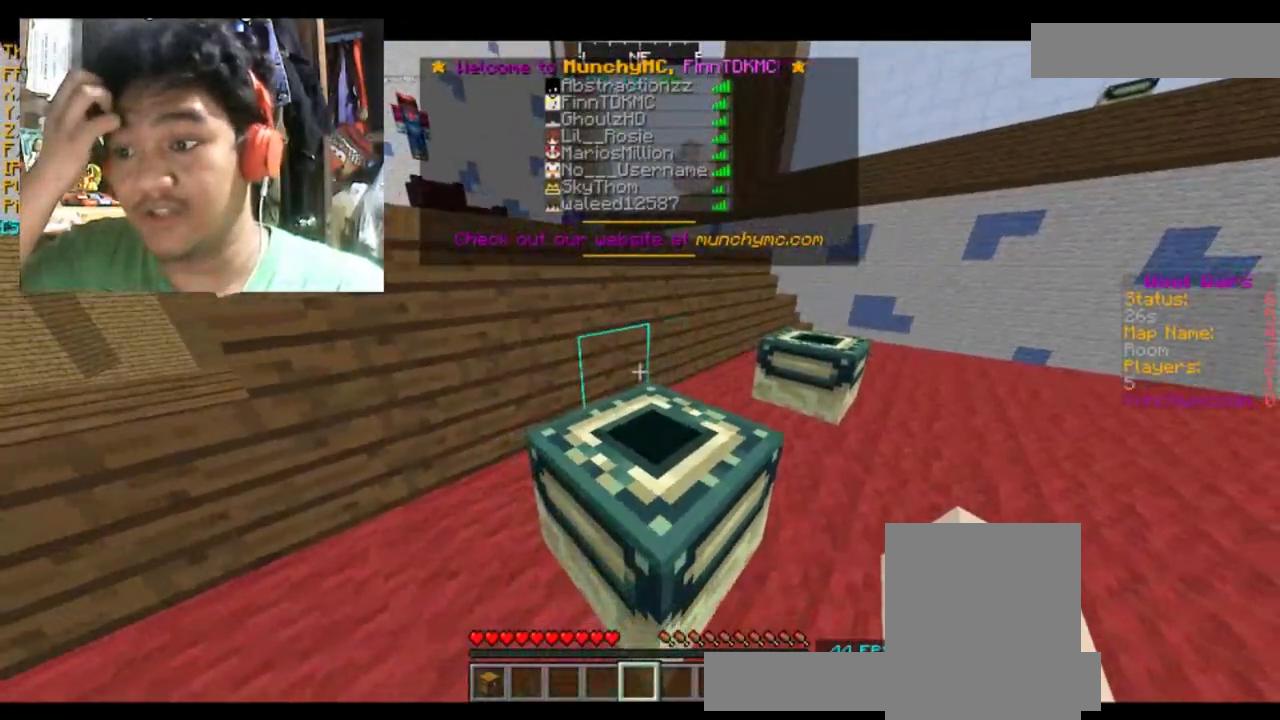
{"keys": ["a"], "mouse": [], "events": [[34, "space", "down"], [34, "w", "down"], [134, "space", "up"], [201, "w", "up"], [401, "a", "down"]]}
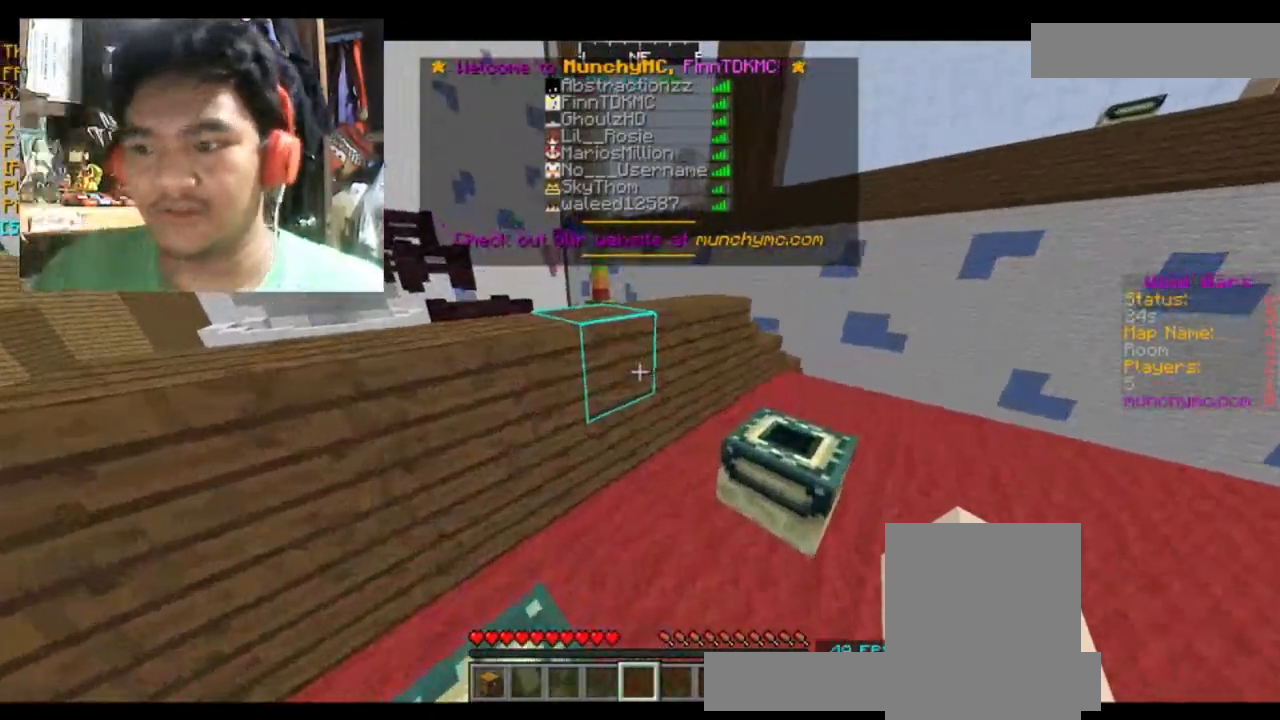
{"keys": ["w"], "mouse": [], "events": [[100, "a", "up"], [467, "w", "down"]]}
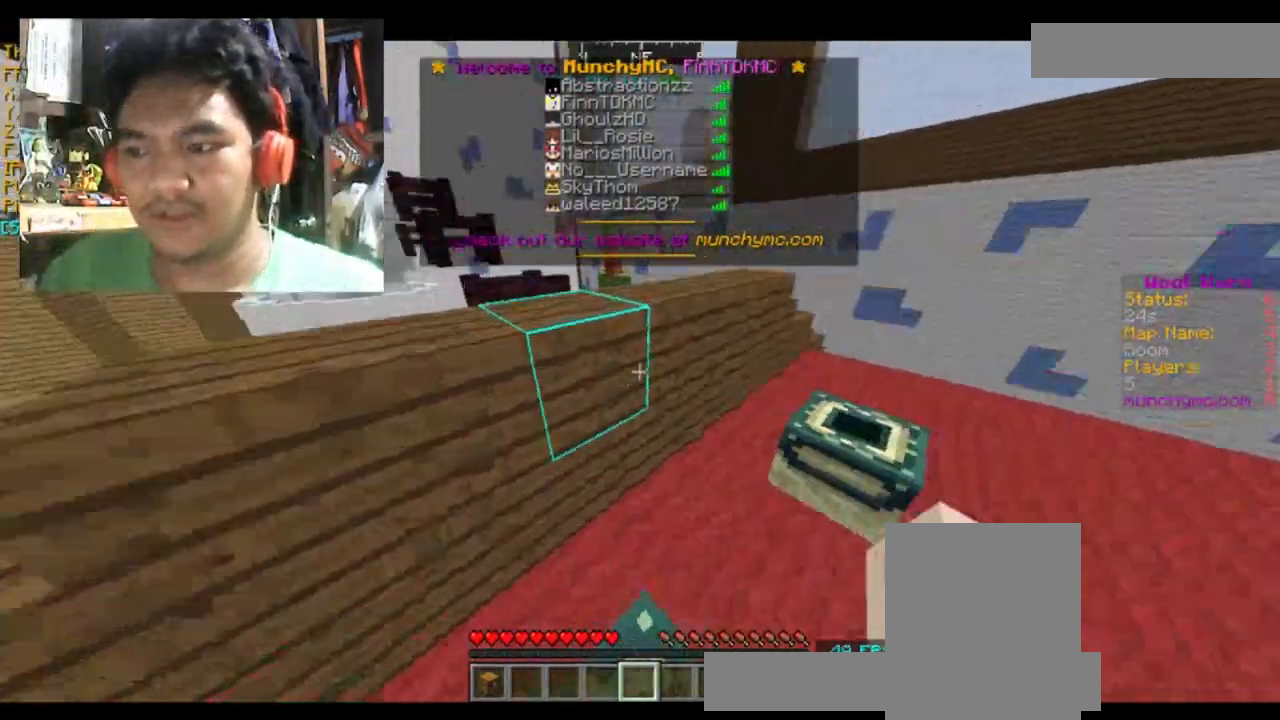
{"keys": [], "mouse": [], "events": [[34, "space", "down"], [167, "space", "up"], [434, "w", "up"]]}
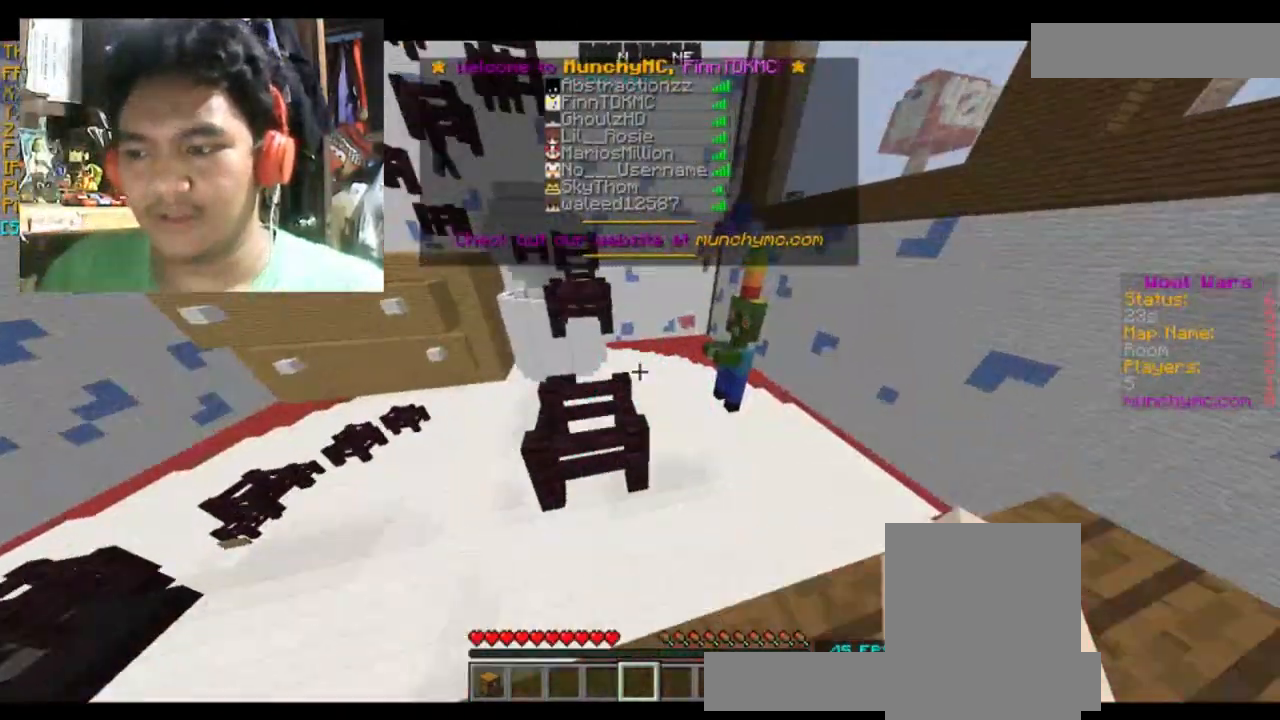
{"keys": [], "mouse": [], "events": []}
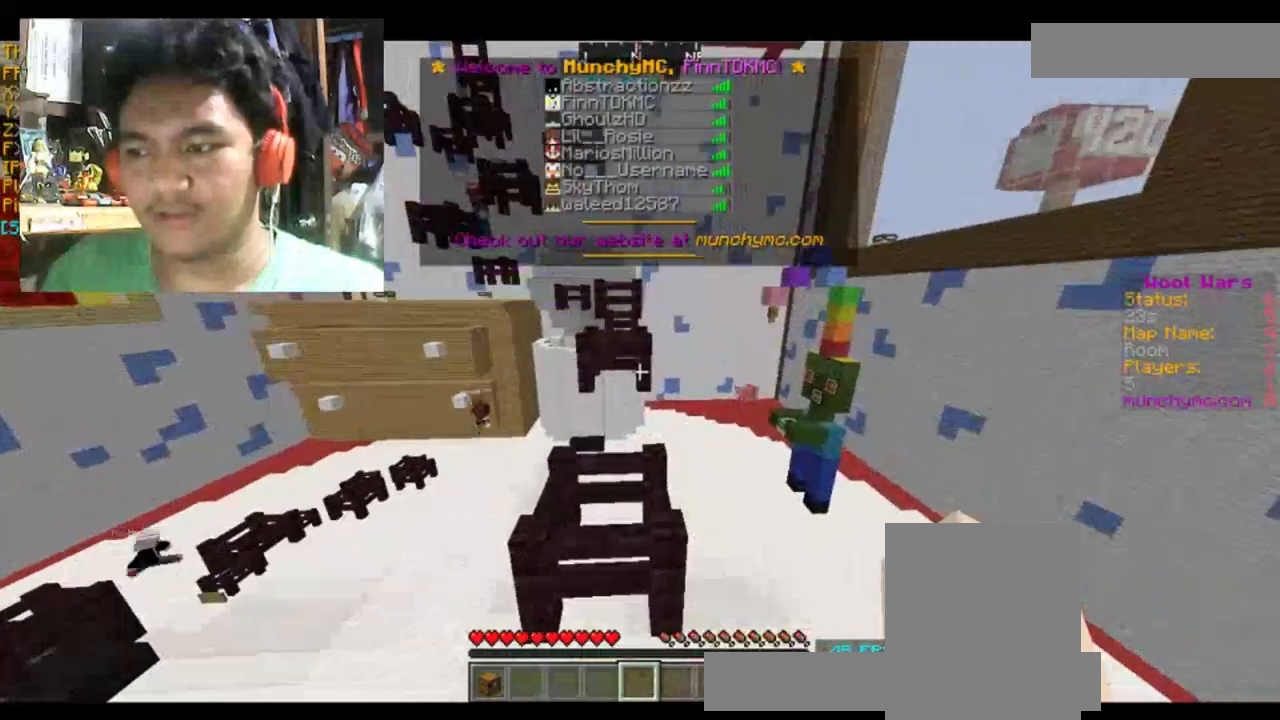
{"keys": [], "mouse": [], "events": [[100, "s", "down"], [234, "s", "up"]]}
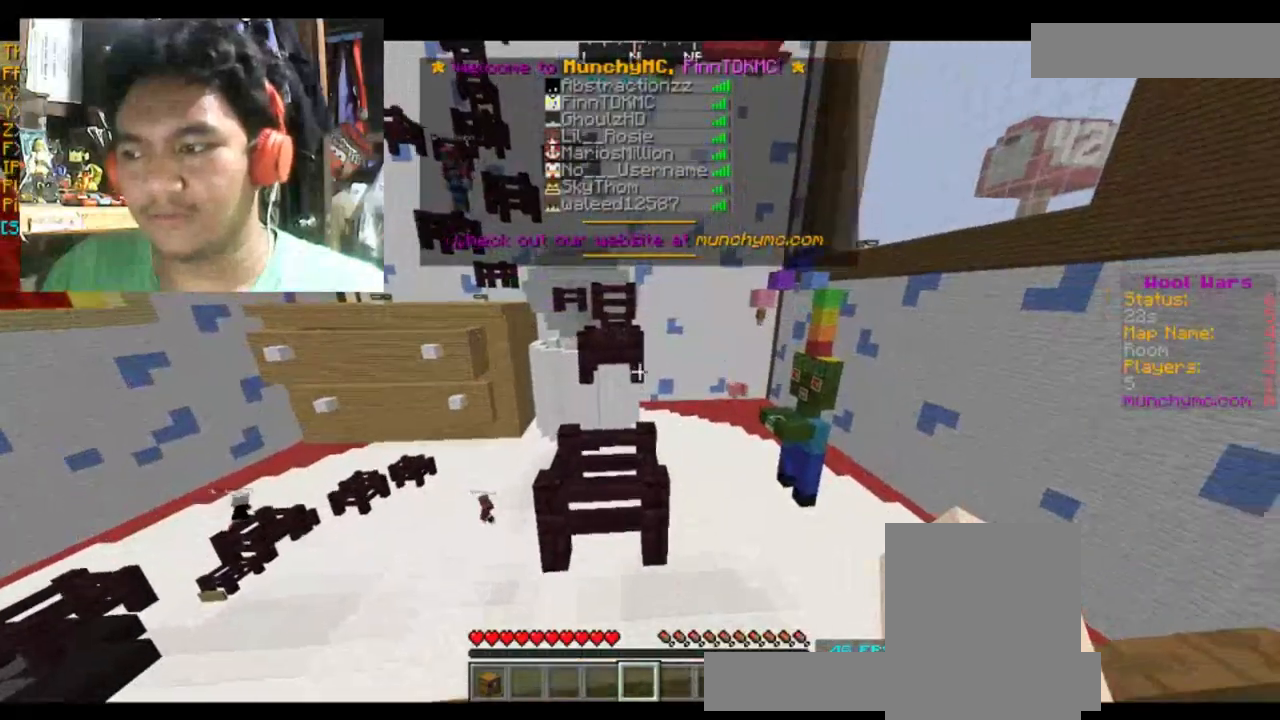
{"keys": [], "mouse": [], "events": []}
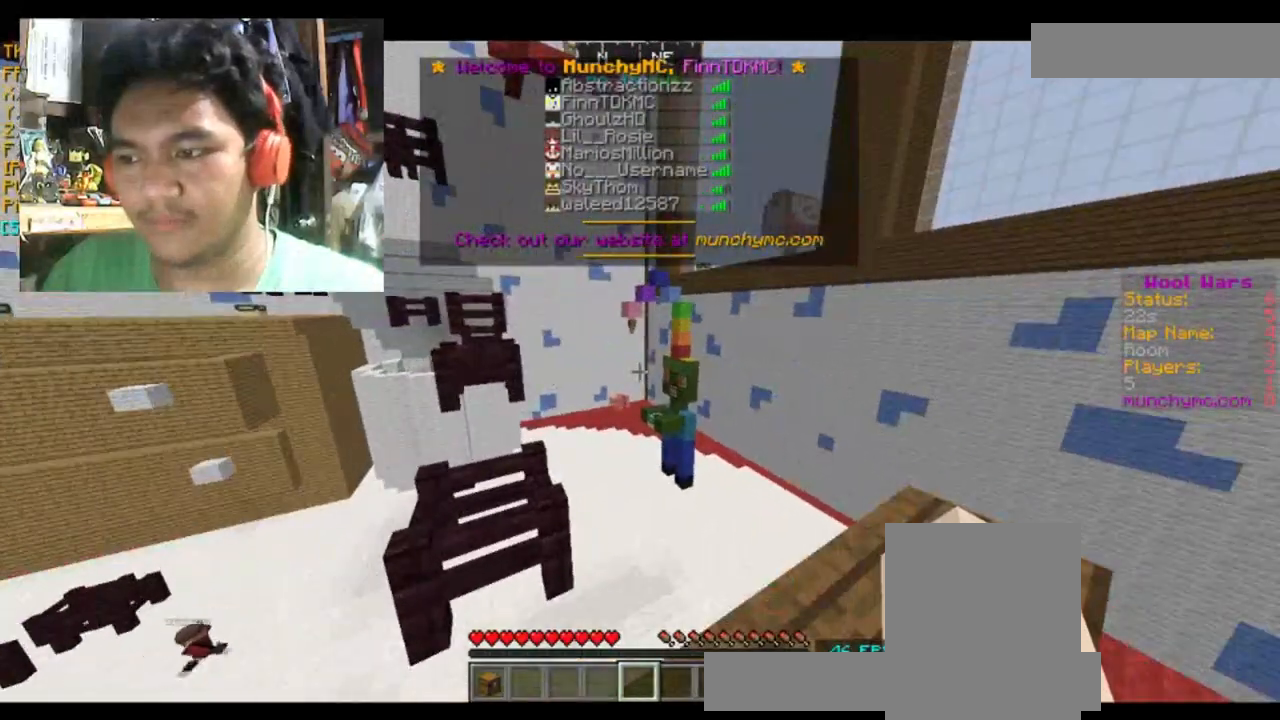
{"keys": [], "mouse": [], "events": []}
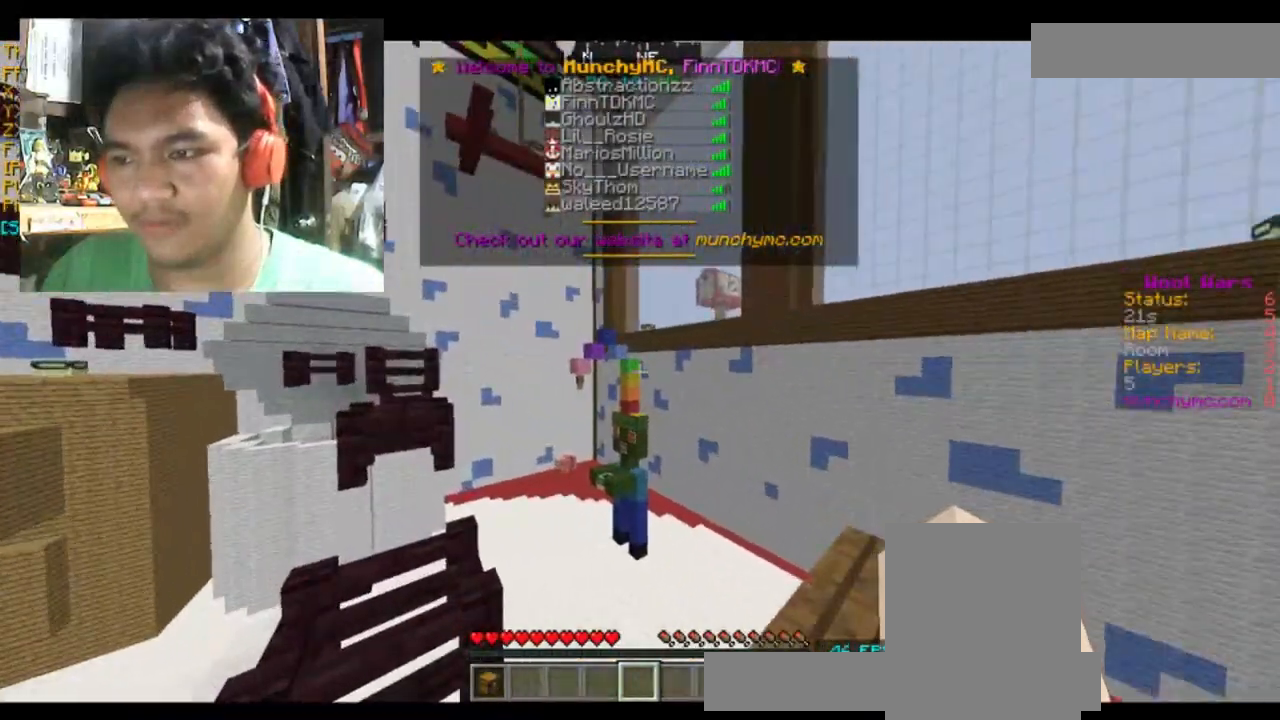
{"keys": [], "mouse": [], "events": []}
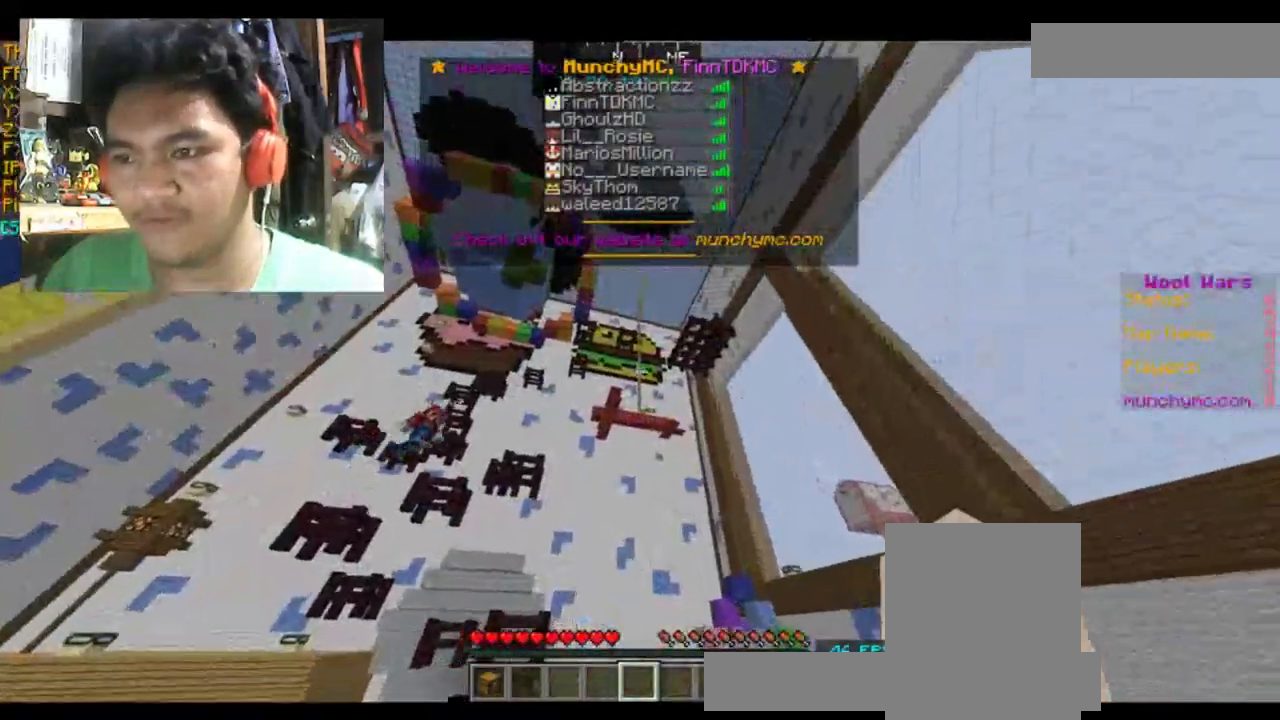
{"keys": [], "mouse": [], "events": []}
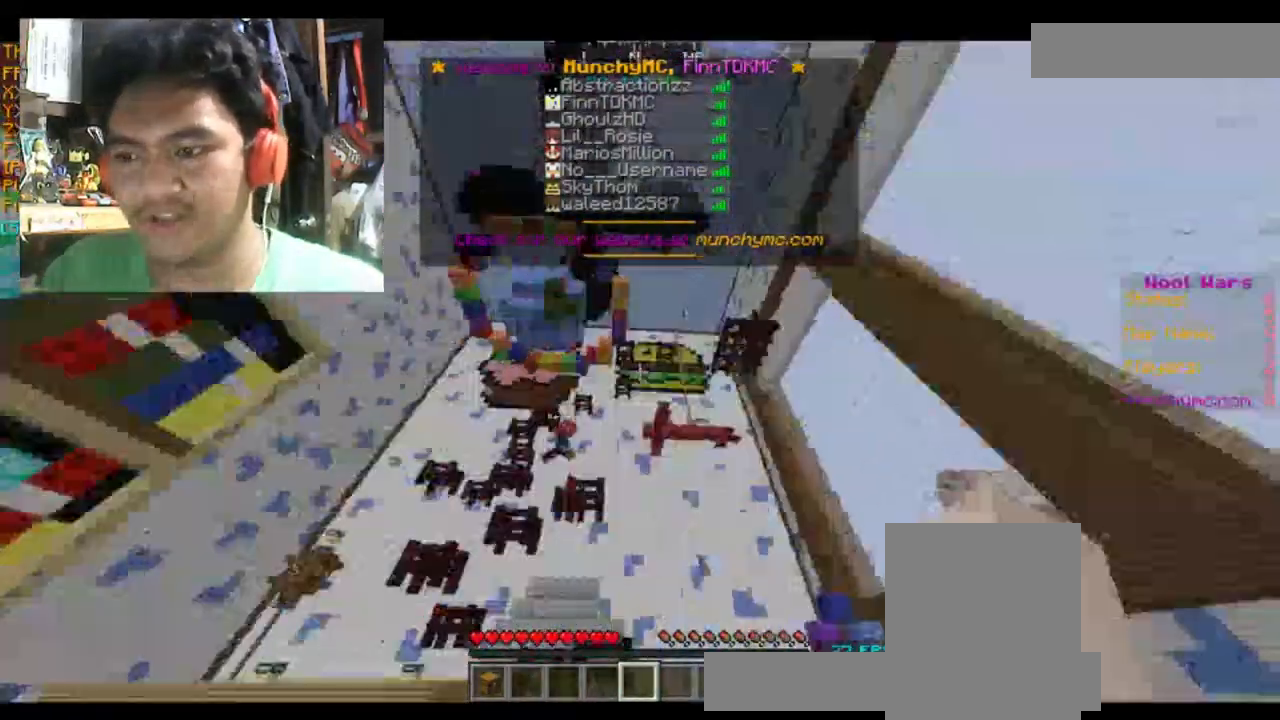
{"keys": [], "mouse": [], "events": []}
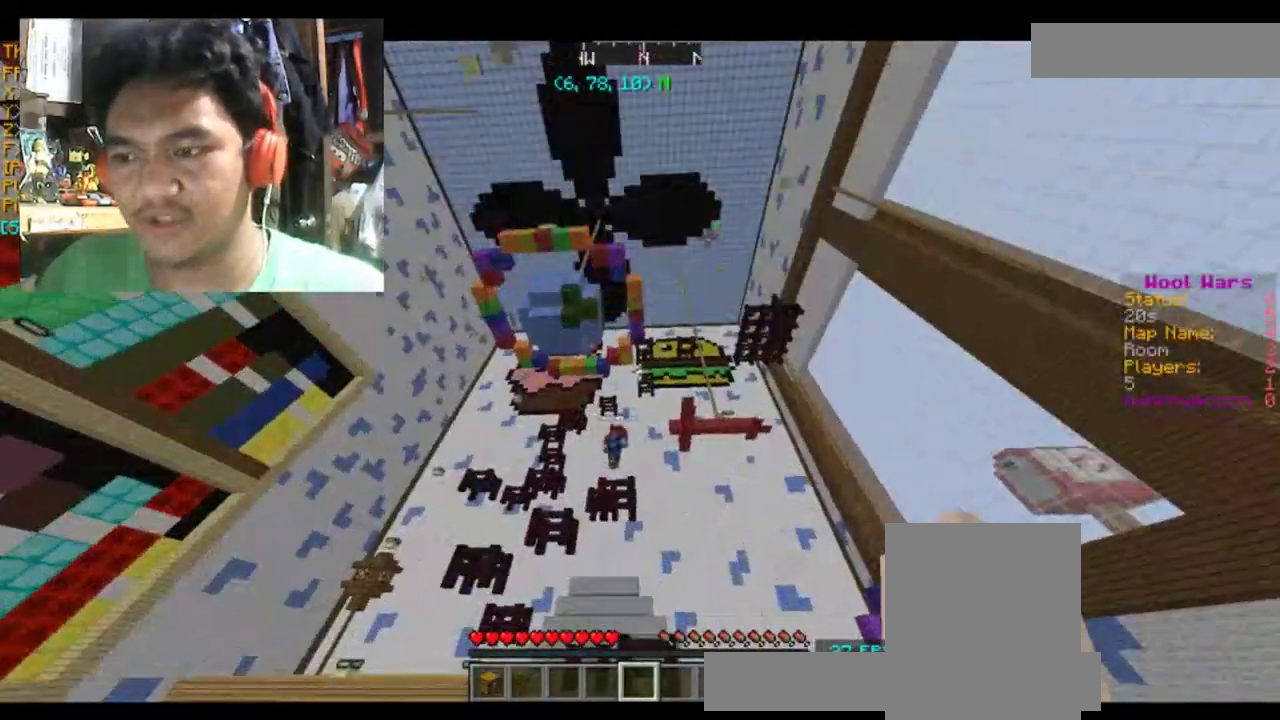
{"keys": ["d"], "mouse": [], "events": [[167, "d", "down"]]}
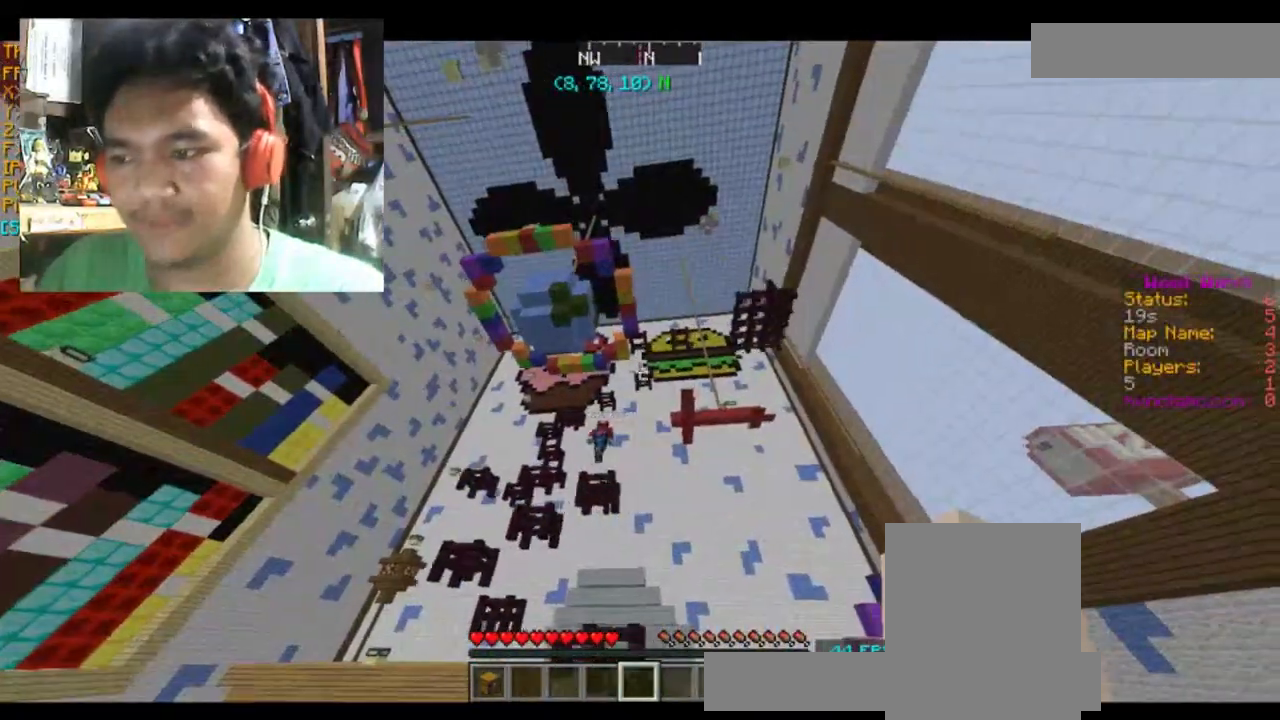
{"keys": [], "mouse": [], "events": [[100, "d", "up"]]}
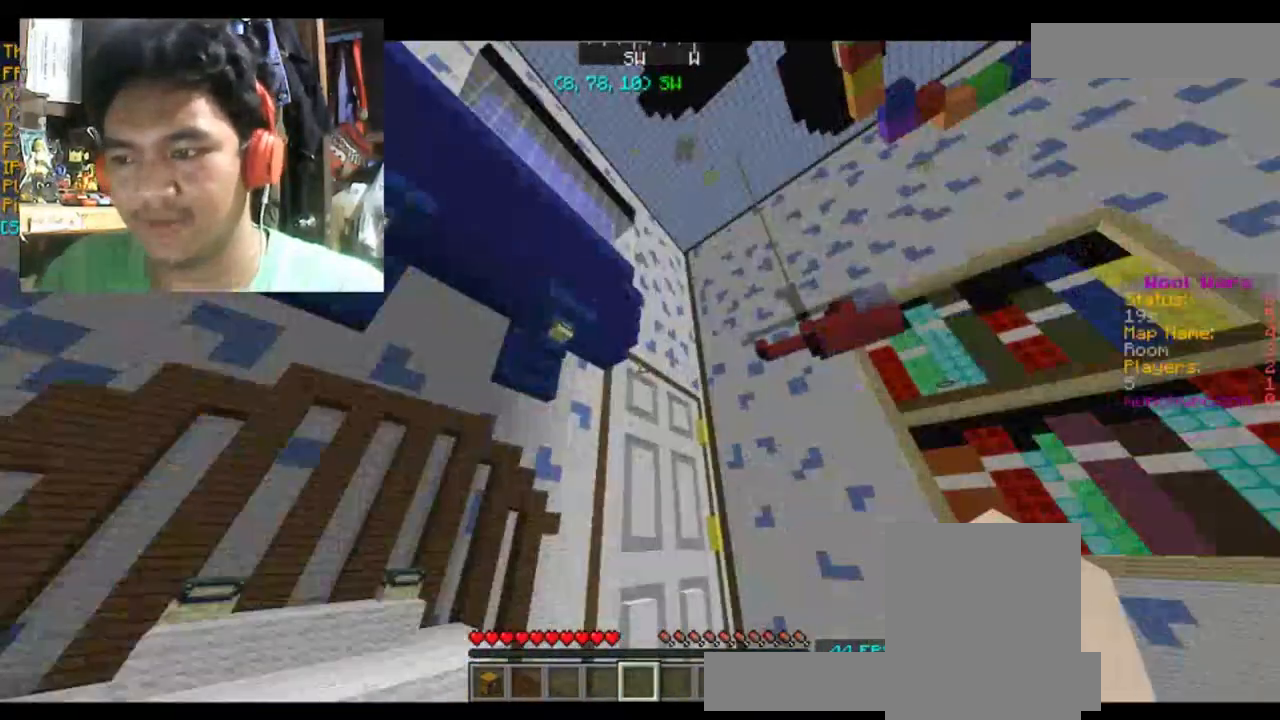
{"keys": [], "mouse": [], "events": []}
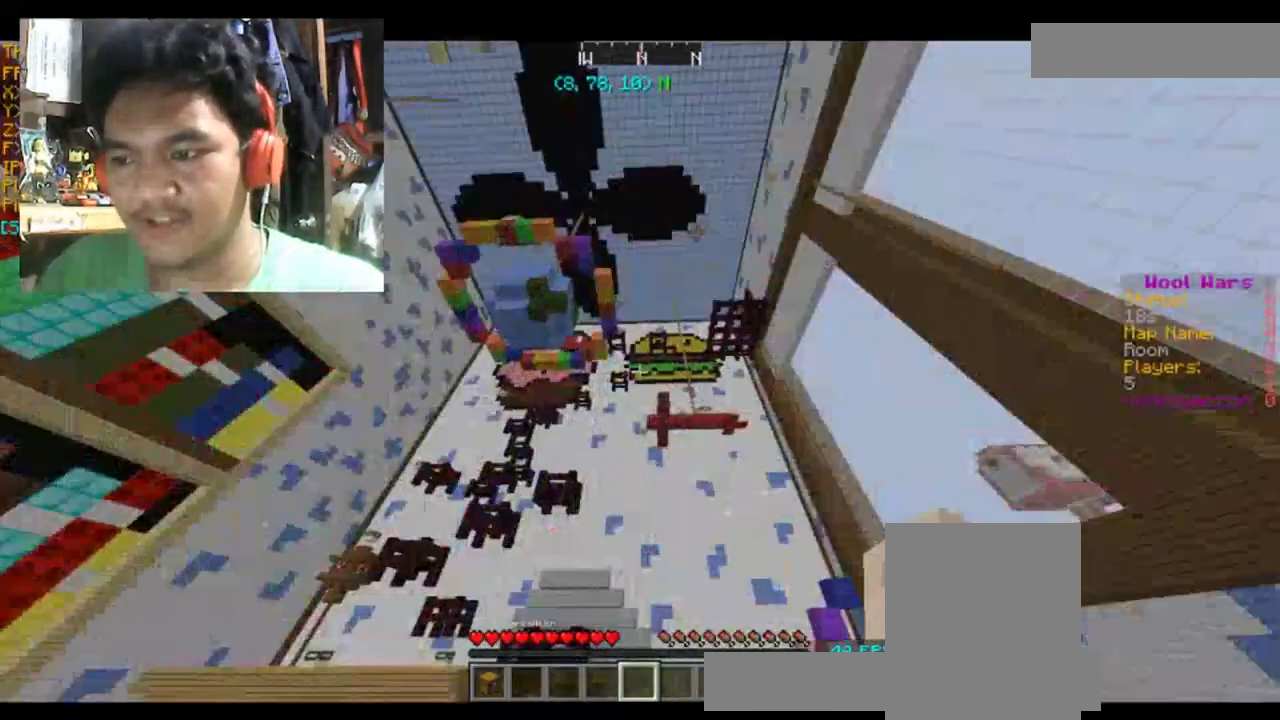
{"keys": [], "mouse": [], "events": []}
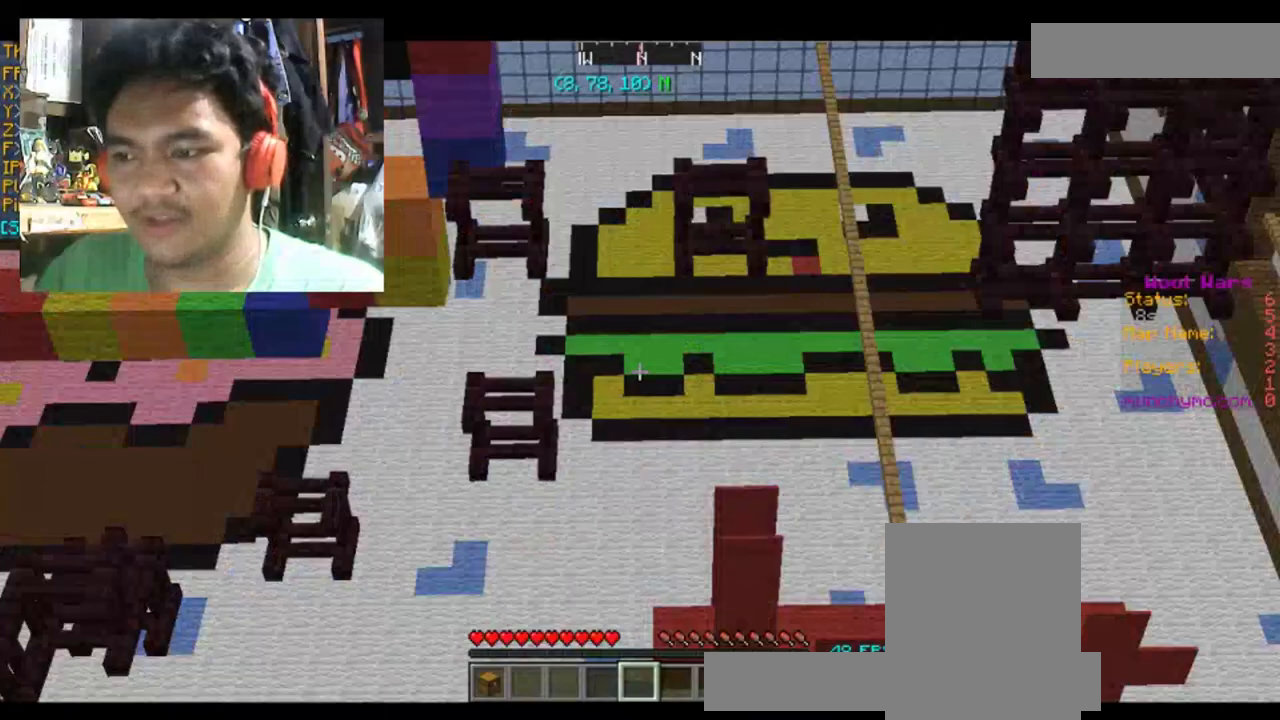
{"keys": [], "mouse": [], "events": []}